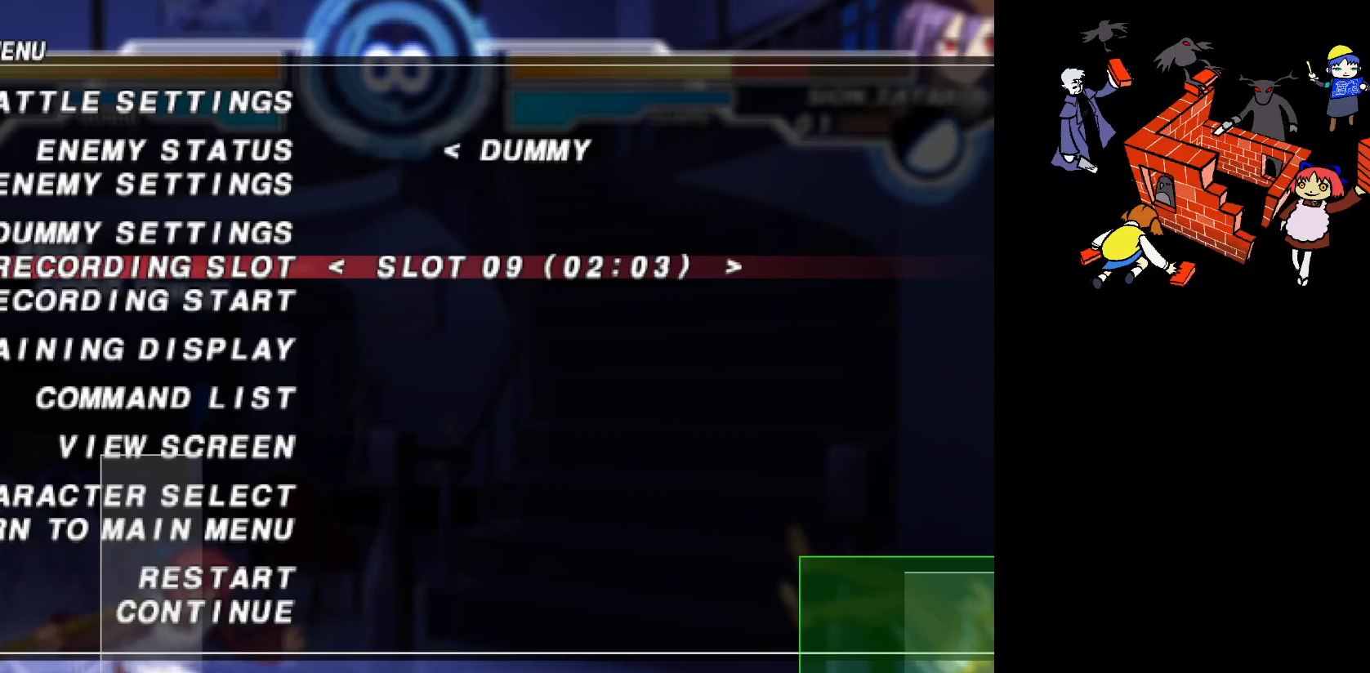
Gameplay with a controller (arcade stick); each line is a JSON object with the inputs held at the frame after it. "events" lists button and stick changes between this image and that frame as [ms after this image, input, new state], when the widget could be followed in between. Not read: L3 R3.
{"buttons": ["R2"], "events": [[400, "R2", "down"]]}
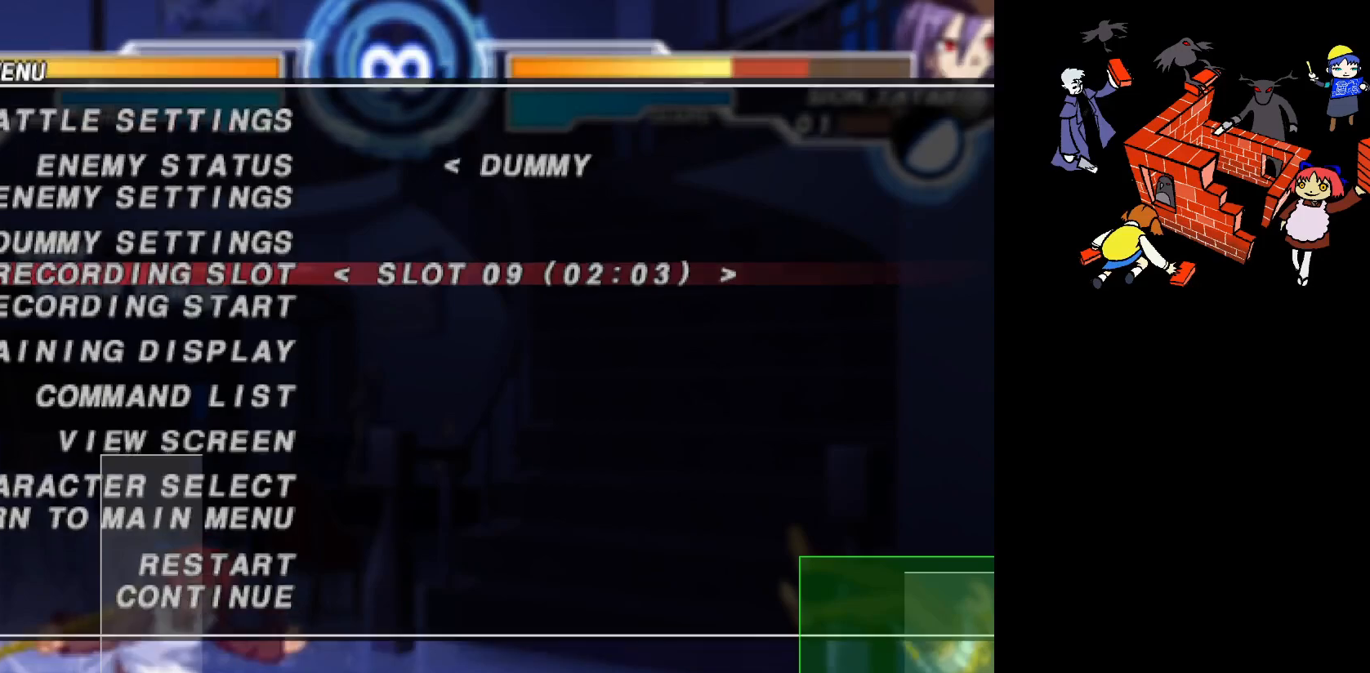
{"buttons": [], "events": [[183, "R2", "up"], [400, "DPAD_RIGHT", "down"], [467, "DPAD_RIGHT", "up"]]}
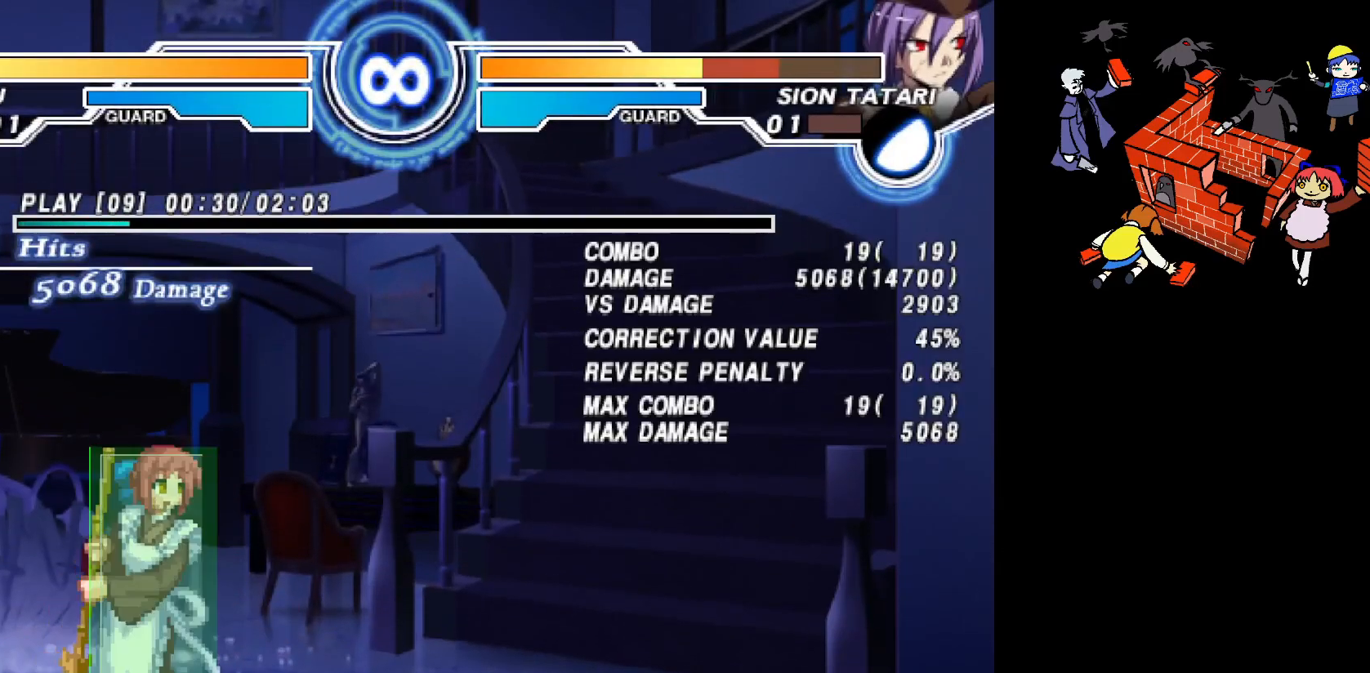
{"buttons": ["DPAD_RIGHT"], "events": [[50, "DPAD_RIGHT", "down"], [117, "DPAD_RIGHT", "up"], [200, "DPAD_RIGHT", "down"]]}
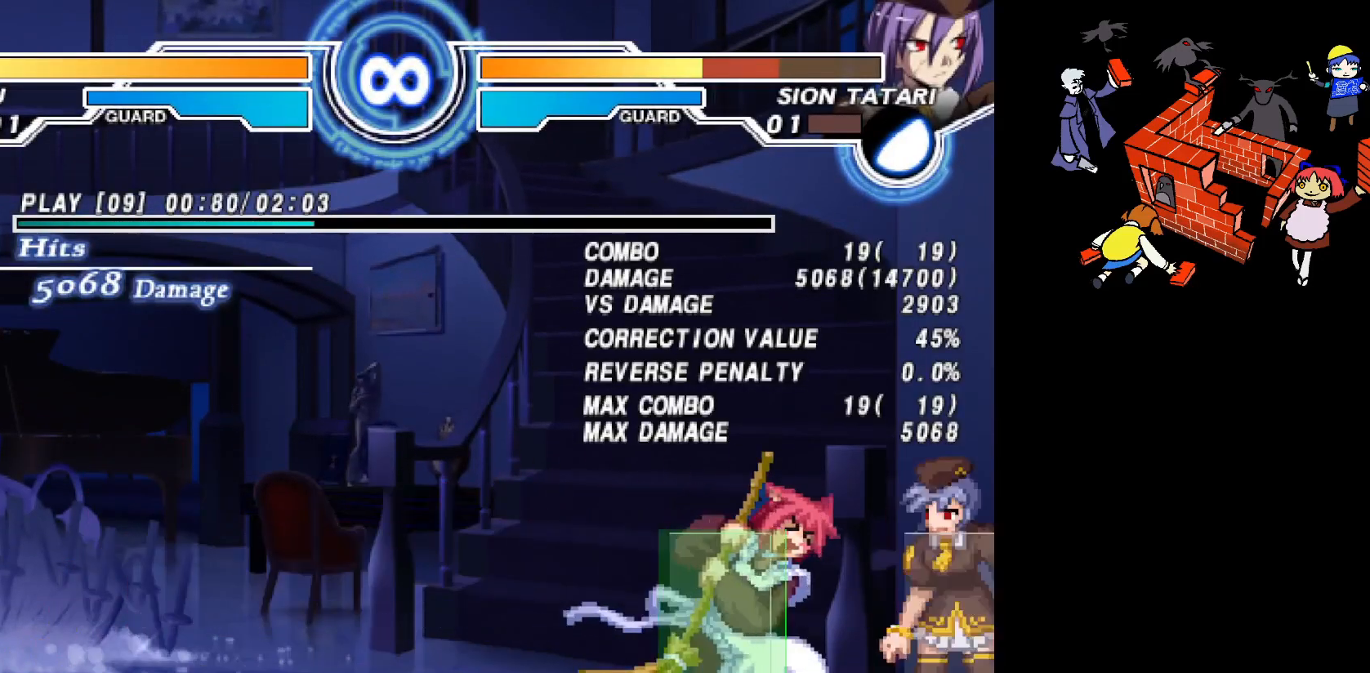
{"buttons": [], "events": [[33, "DPAD_DOWN", "down"], [67, "L2", "down"], [233, "L2", "up"], [383, "DPAD_DOWN", "up"], [417, "DPAD_RIGHT", "up"]]}
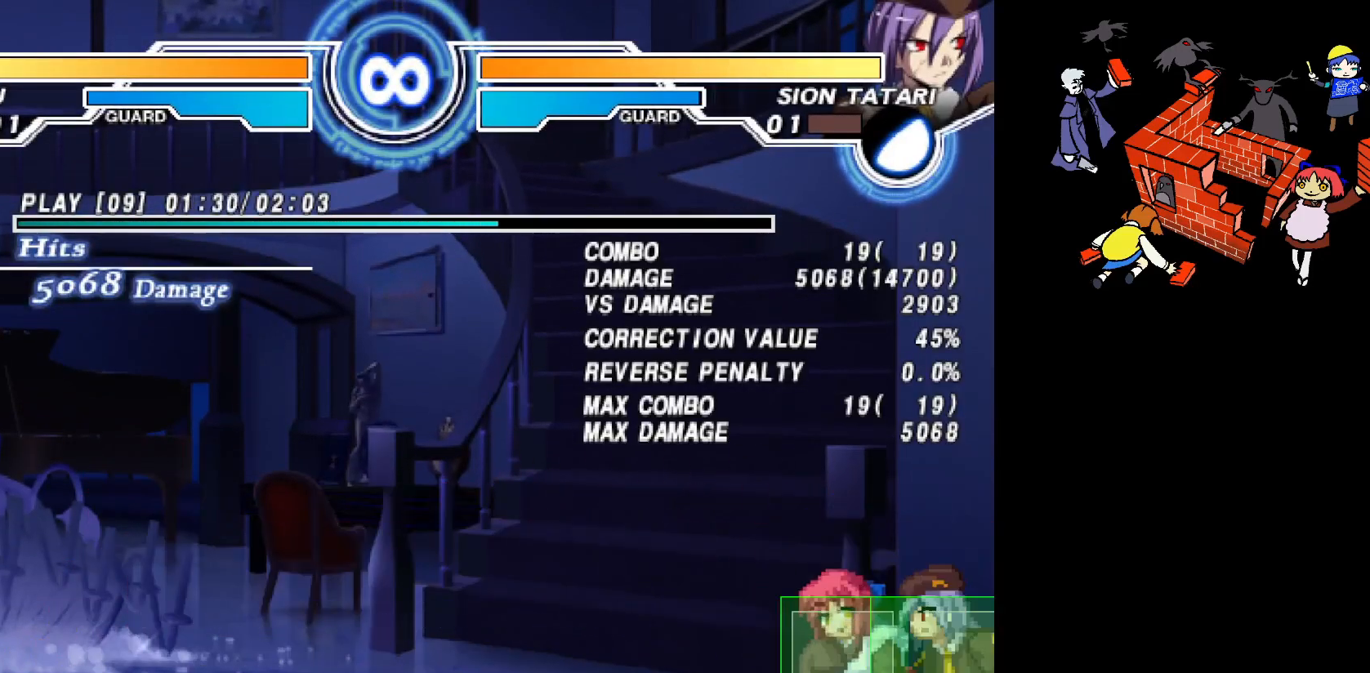
{"buttons": [], "events": [[267, "SQUARE", "down"], [333, "SQUARE", "up"], [350, "DPAD_RIGHT", "down"], [417, "DPAD_RIGHT", "up"]]}
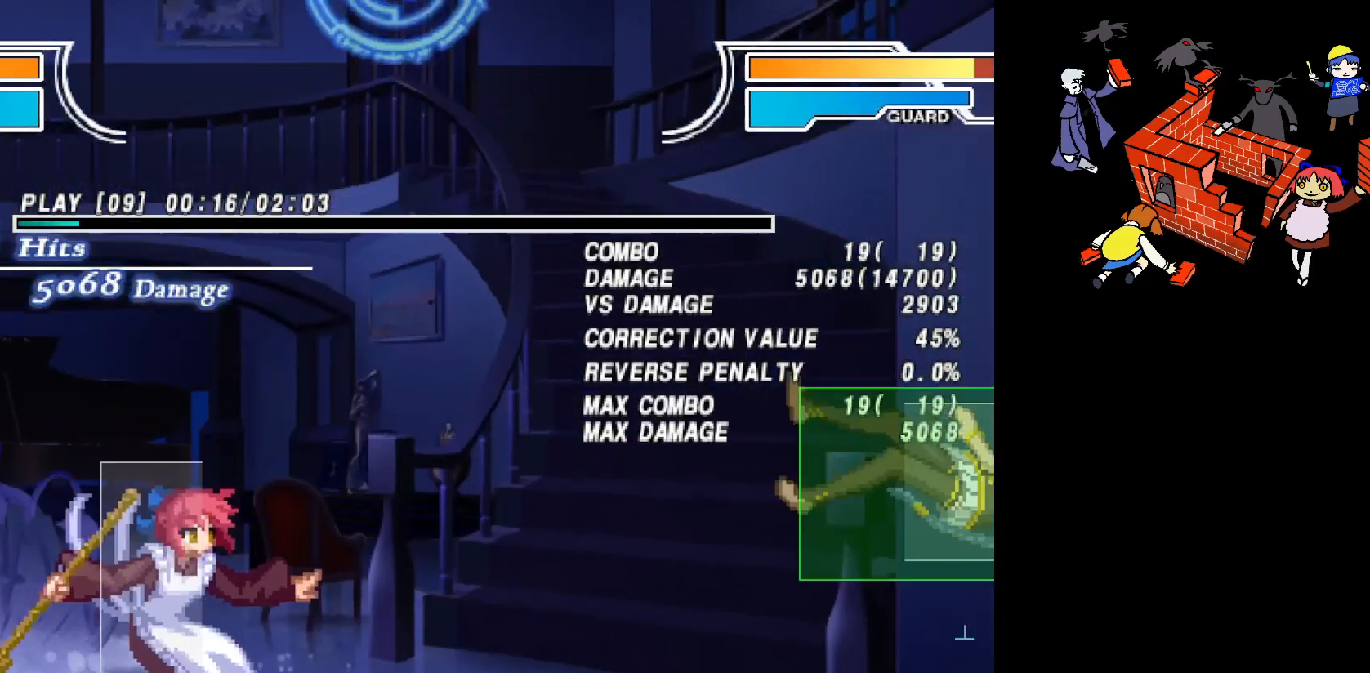
{"buttons": [], "events": [[17, "DPAD_RIGHT", "down"], [133, "DPAD_RIGHT", "up"], [417, "DPAD_RIGHT", "down"], [500, "DPAD_RIGHT", "up"]]}
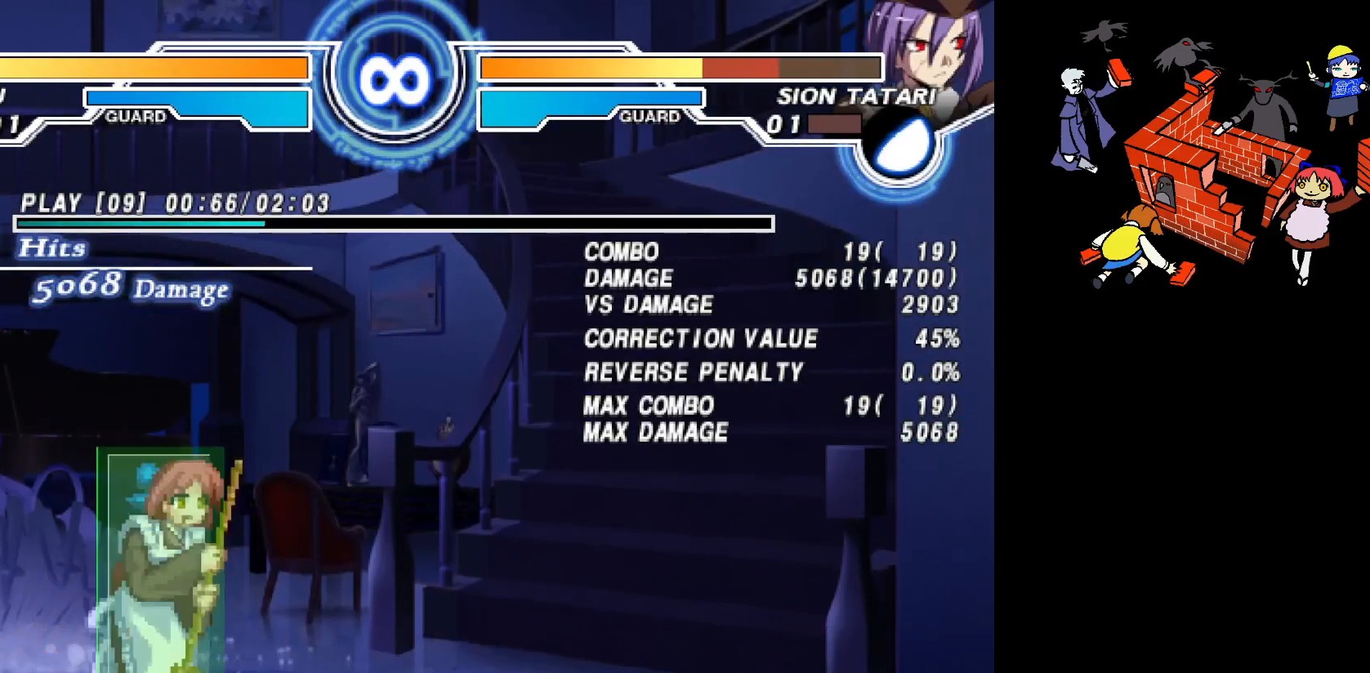
{"buttons": ["L2", "DPAD_DOWN", "DPAD_RIGHT"], "events": [[67, "DPAD_RIGHT", "down"], [433, "DPAD_DOWN", "down"], [483, "L2", "down"]]}
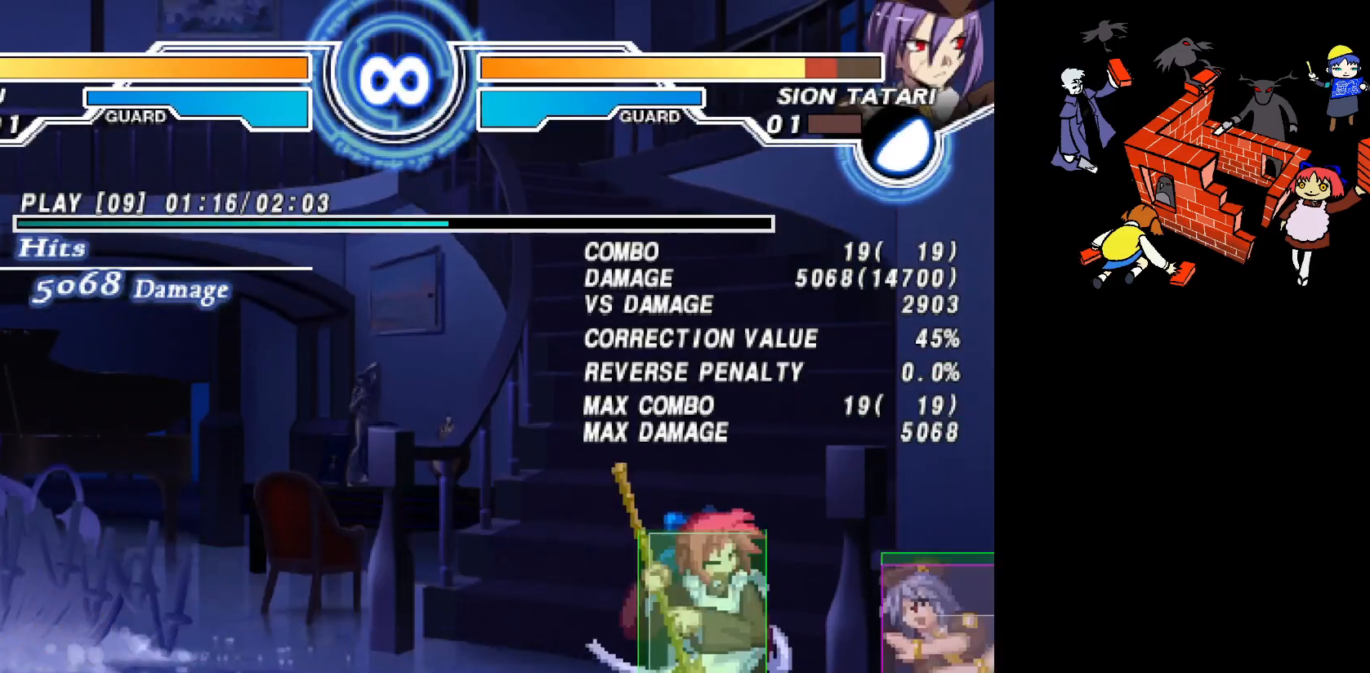
{"buttons": ["L2", "DPAD_DOWN", "DPAD_RIGHT"], "events": []}
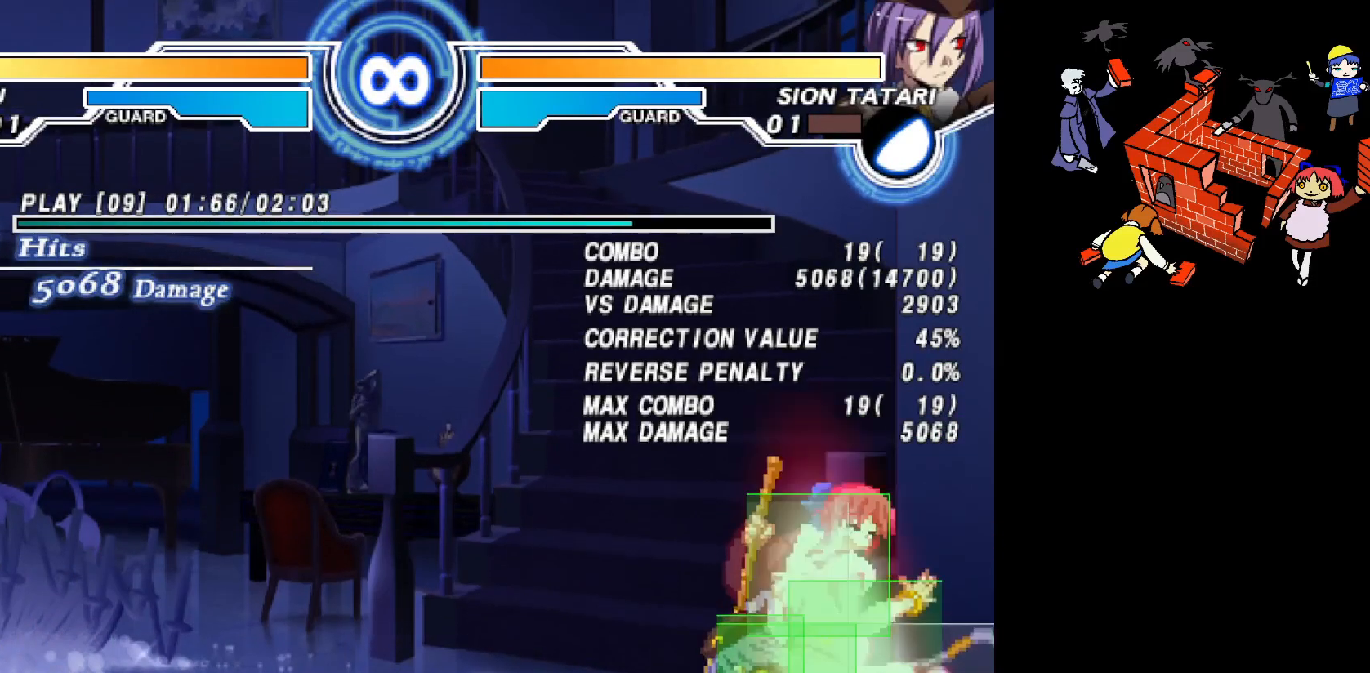
{"buttons": [], "events": [[167, "DPAD_DOWN", "up"], [233, "DPAD_RIGHT", "up"], [233, "L2", "up"]]}
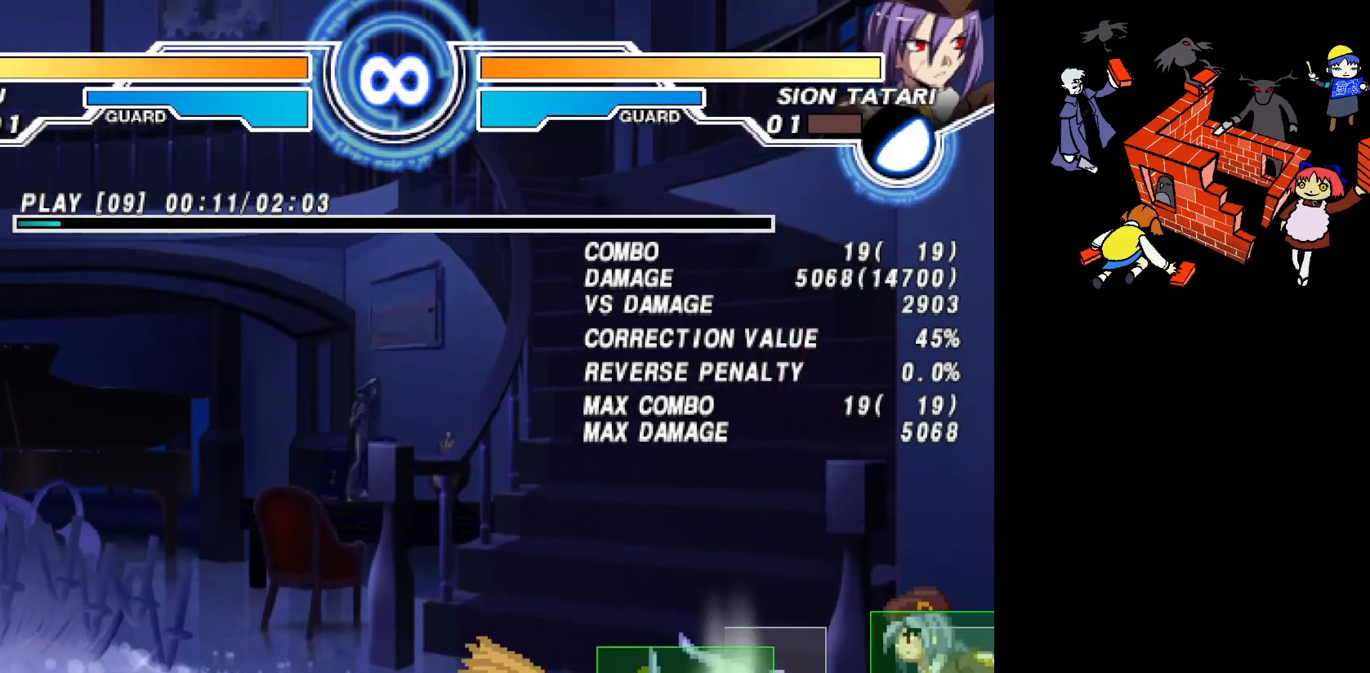
{"buttons": [], "events": []}
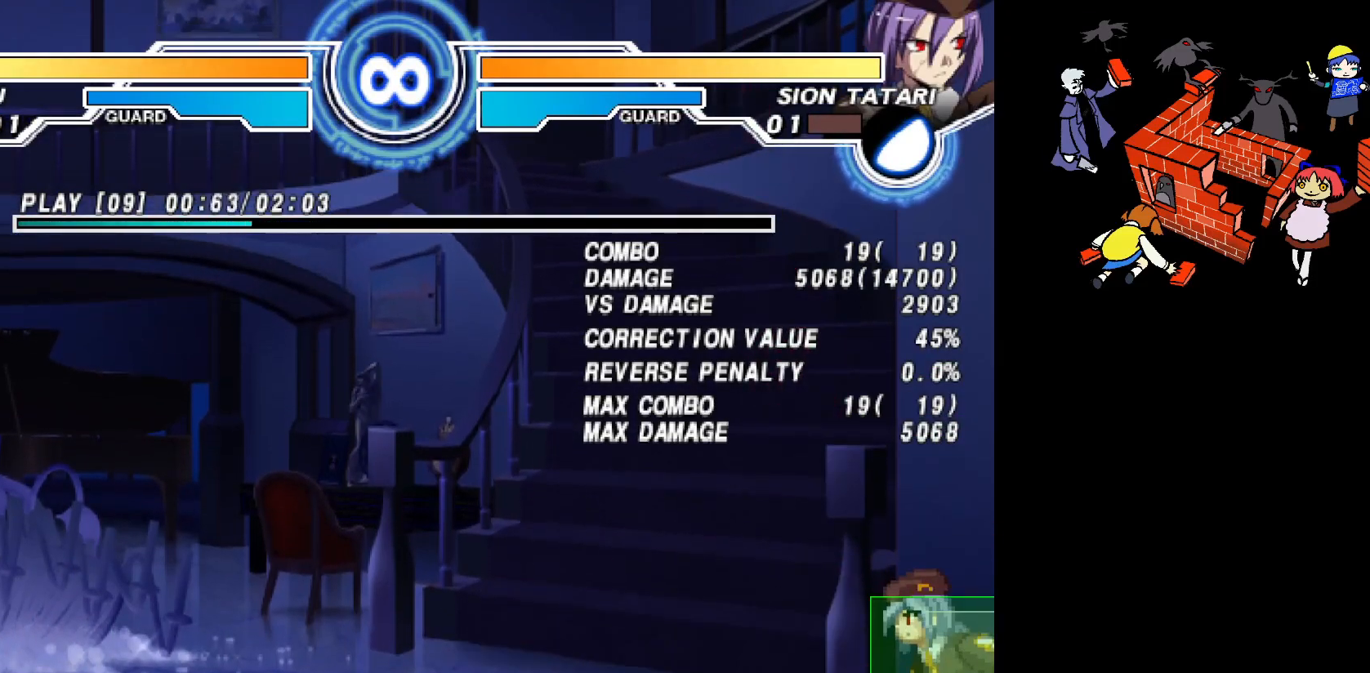
{"buttons": [], "events": []}
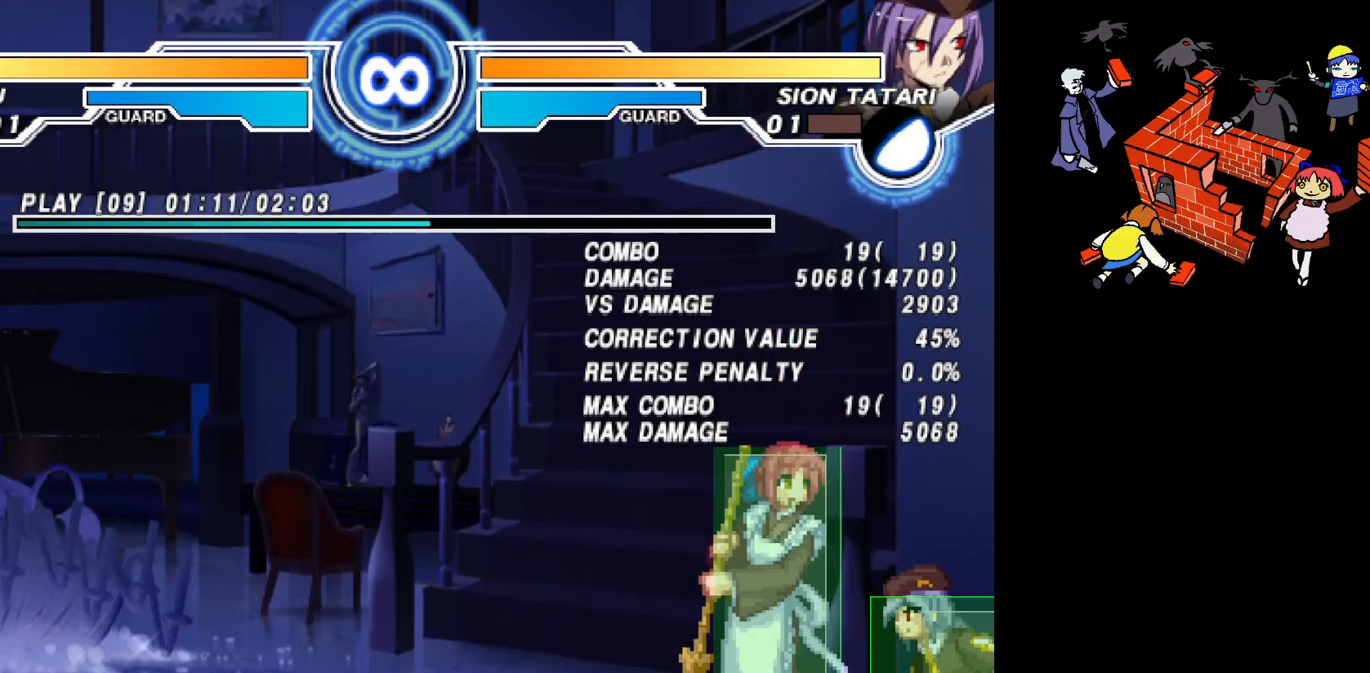
{"buttons": [], "events": []}
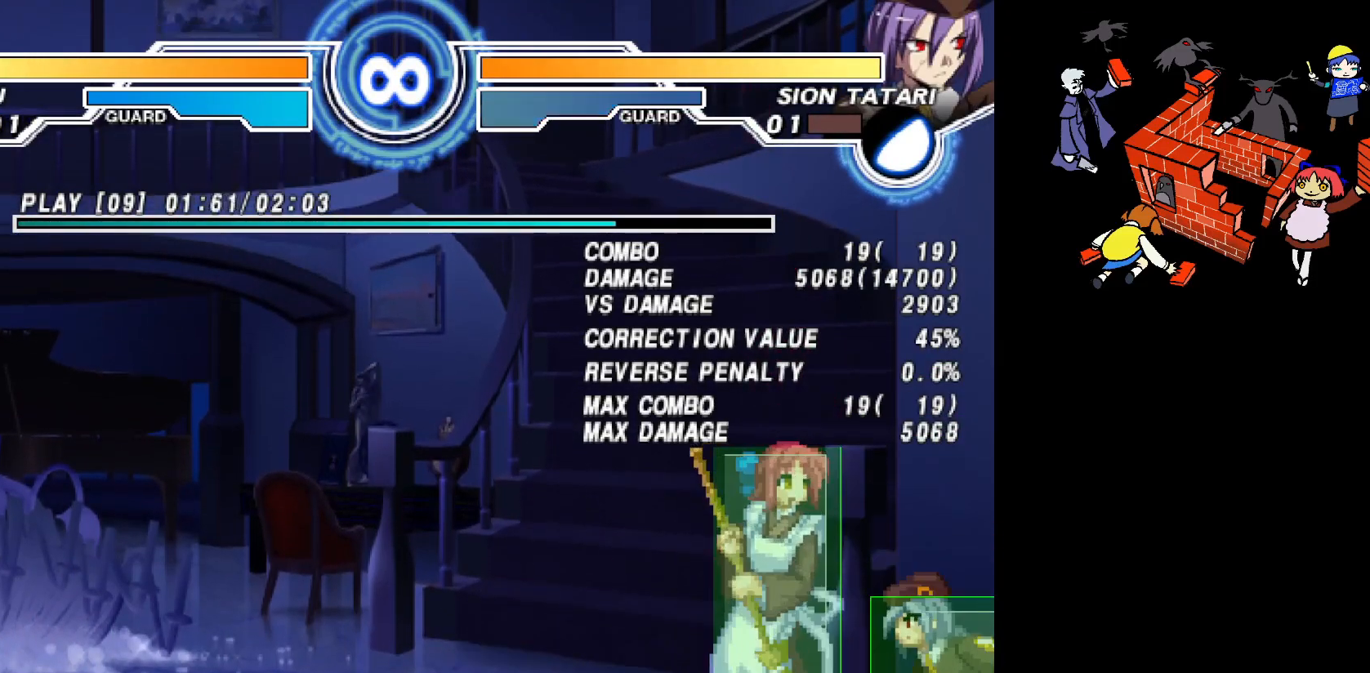
{"buttons": [], "events": []}
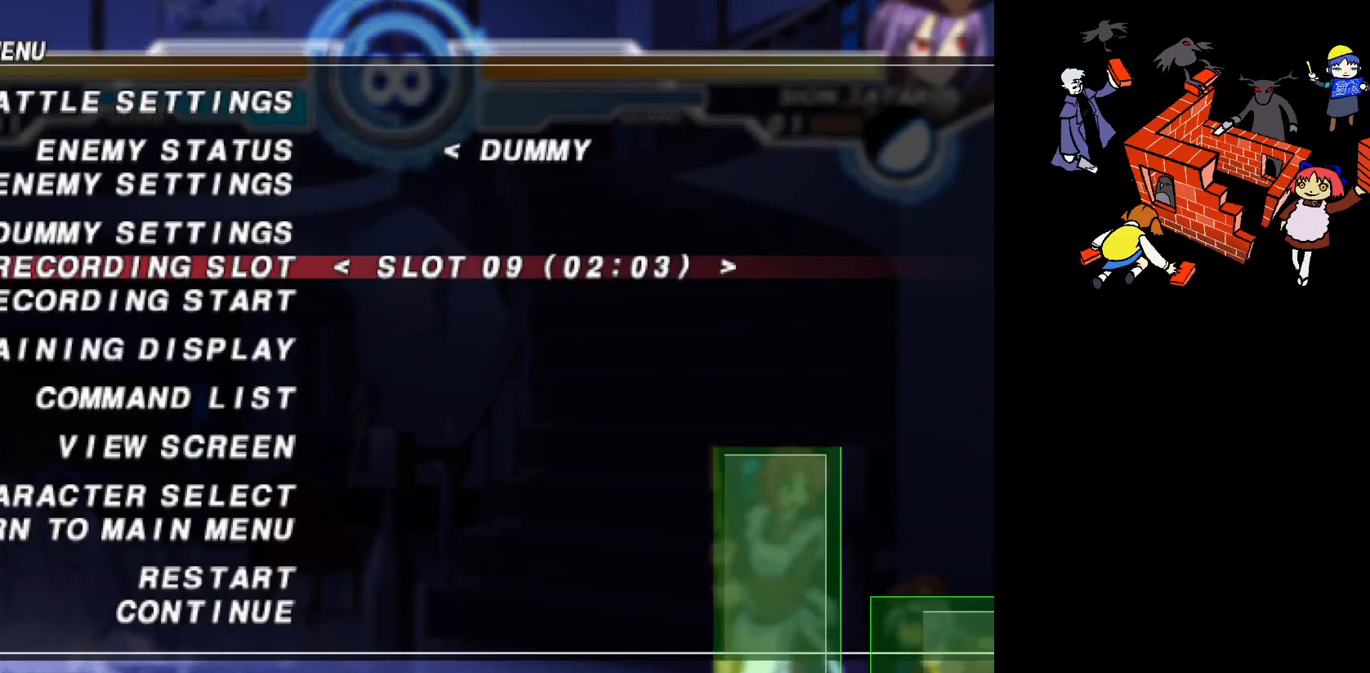
{"buttons": [], "events": [[283, "DPAD_RIGHT", "down"], [367, "DPAD_RIGHT", "up"]]}
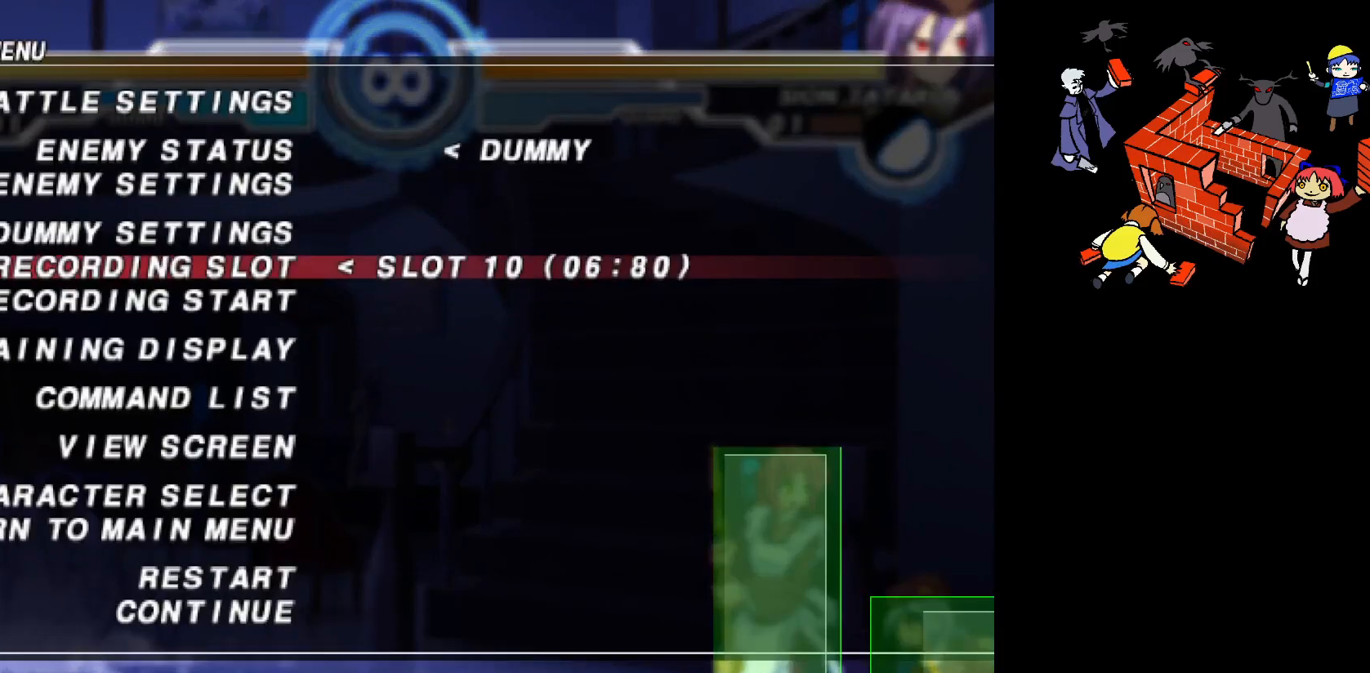
{"buttons": ["R2"], "events": [[433, "R2", "down"]]}
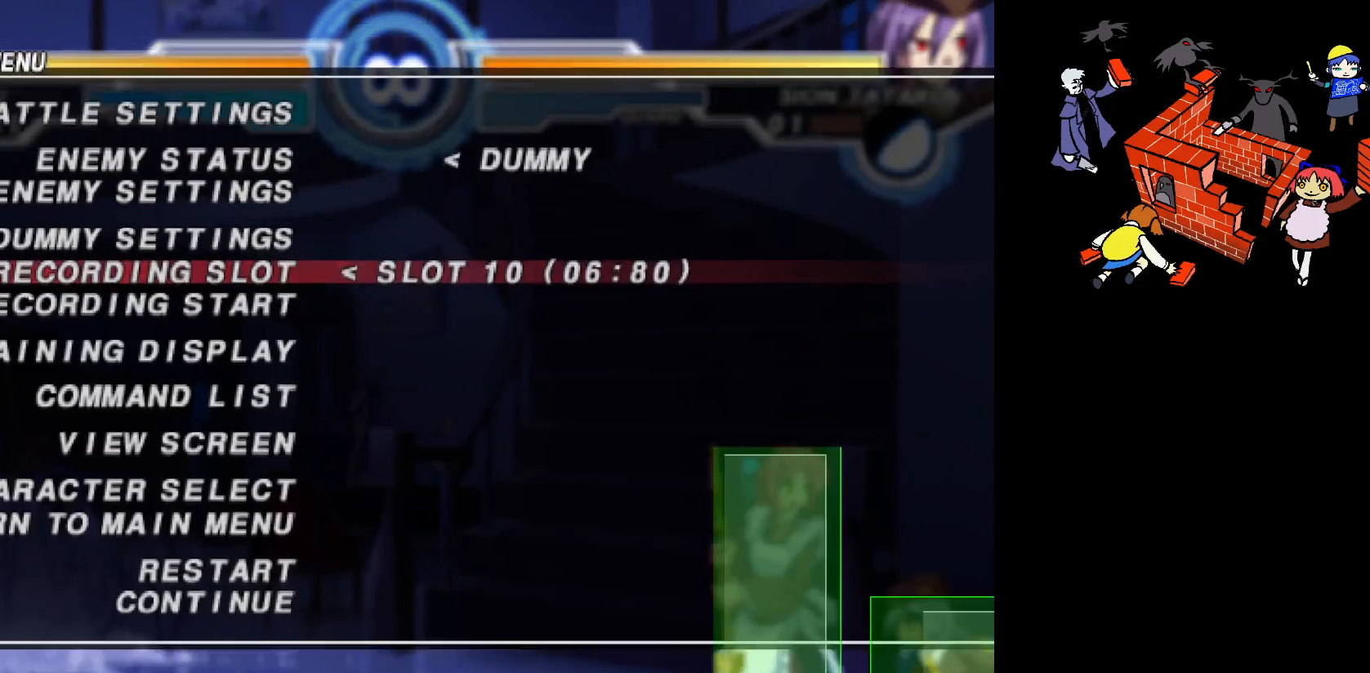
{"buttons": [], "events": [[17, "R2", "up"], [383, "SQUARE", "down"], [483, "SQUARE", "up"]]}